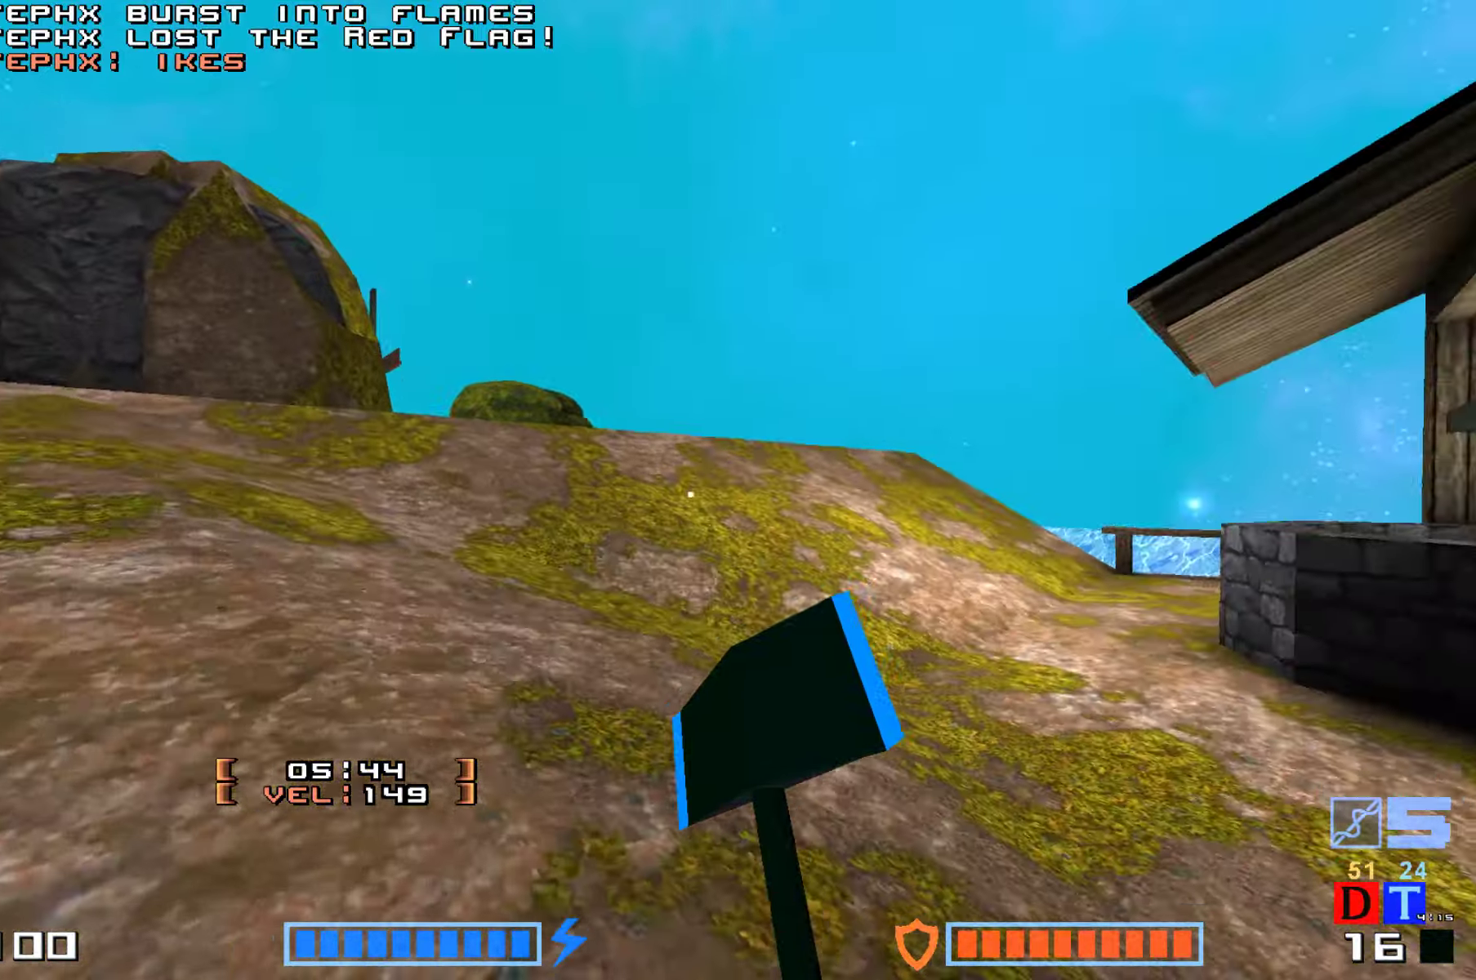
Gameplay with keyboard; each line is a JSON object with the keys held at the frame after it. "events" lists presses ("down") and releases ("up") of "down", "hammer", "hook", "jump", "right" and "up" between this image and that frame as [ms after this image, input, new state], when the widget could be followed in between. No other keys are recorded. Mouse input is not recorded. Key names are as the overlay labels them; some are game actions (e.g. jump) rather than physical keys.
{"keys": ["jump", "up"]}
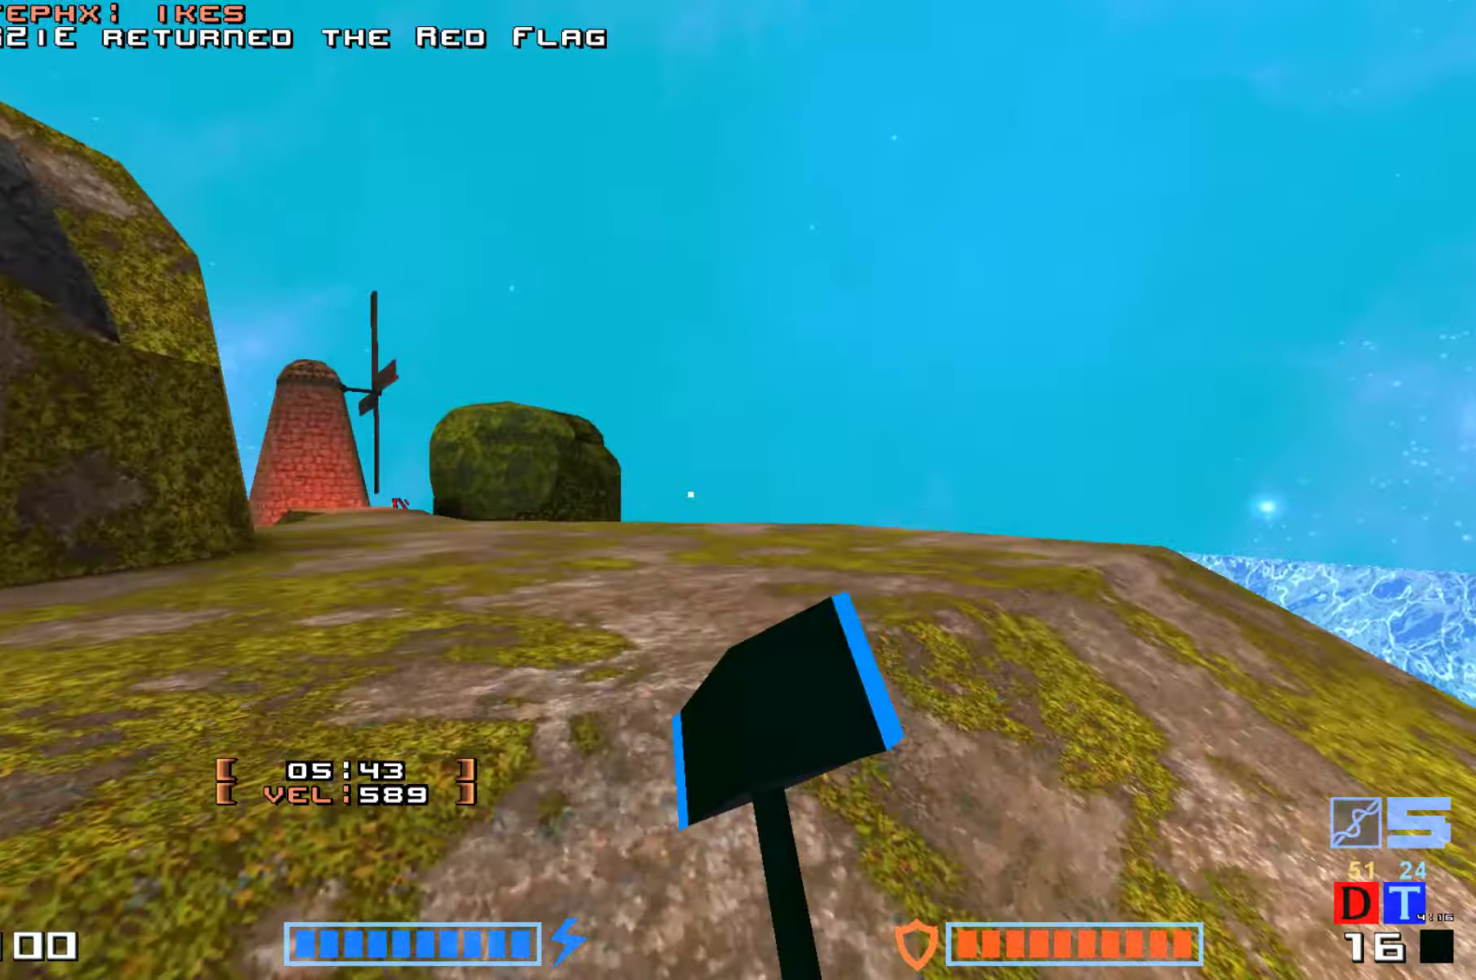
{"keys": ["jump"], "events": [[67, "hammer", "down"], [184, "hammer", "up"], [267, "hammer", "down"], [450, "hammer", "up"], [500, "up", "up"]]}
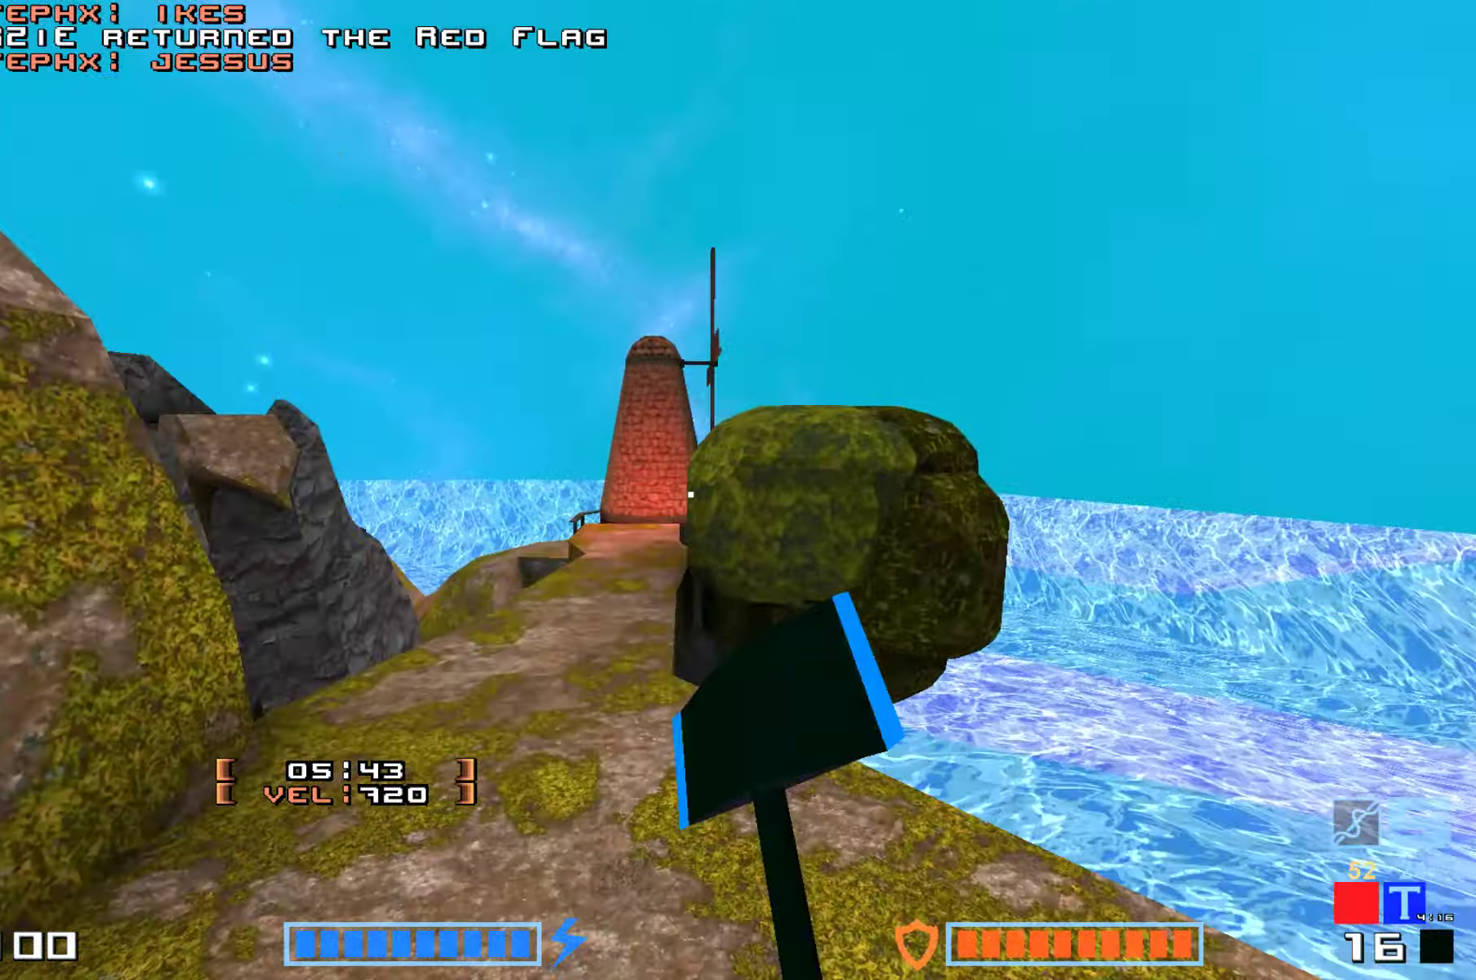
{"keys": ["jump", "up"], "events": [[167, "up", "down"], [334, "hammer", "down"], [450, "hammer", "up"]]}
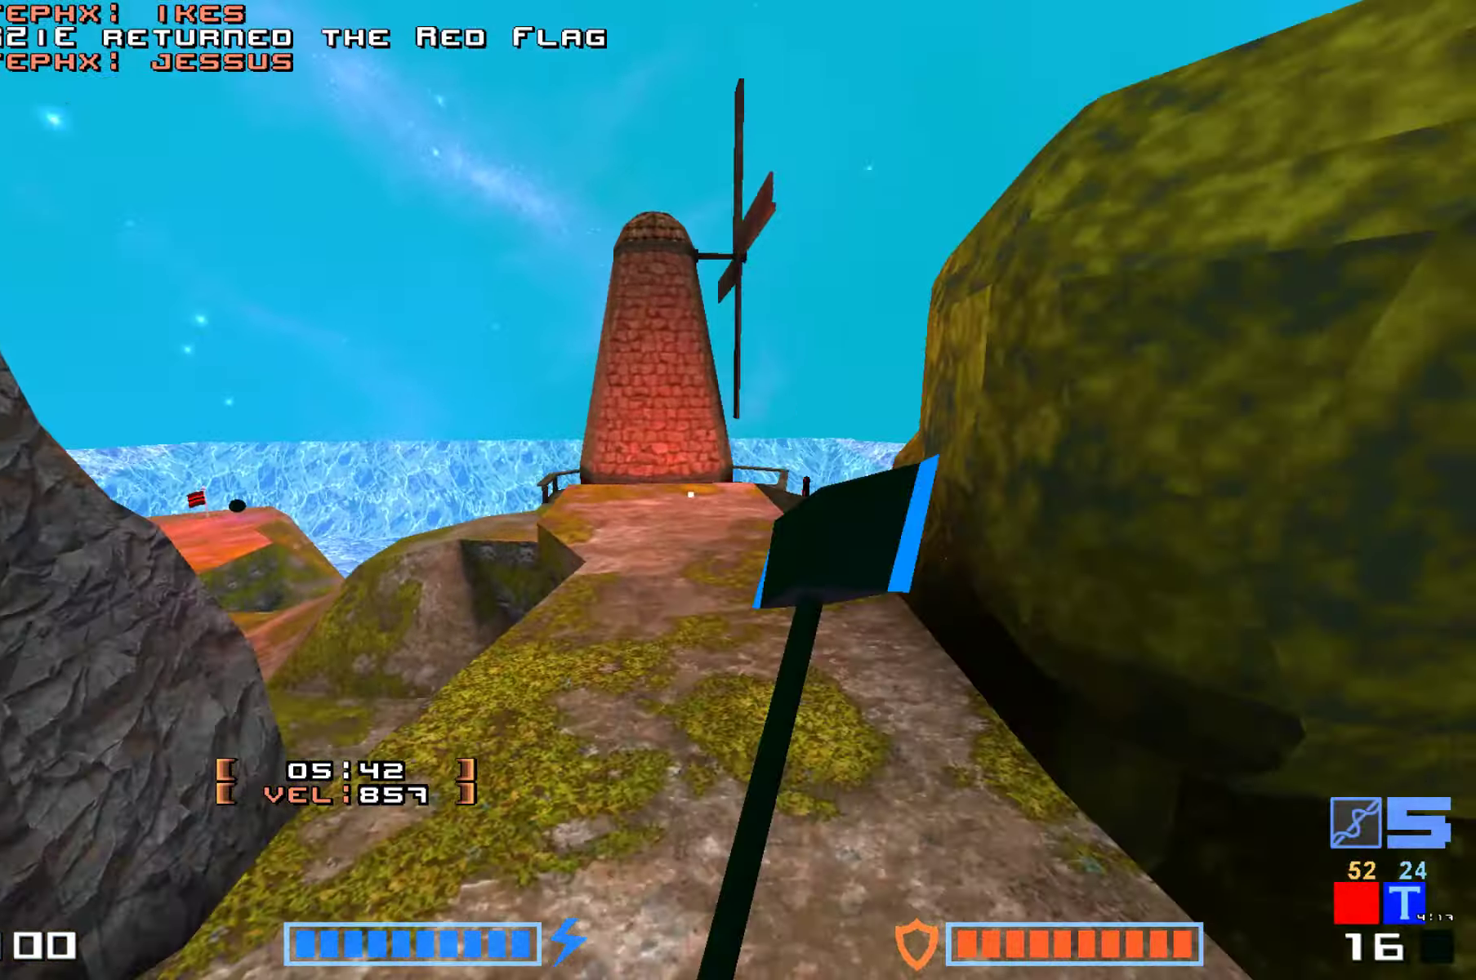
{"keys": ["jump", "up"], "events": [[67, "hammer", "down"], [184, "hammer", "up"], [267, "hammer", "down"], [400, "hammer", "up"]]}
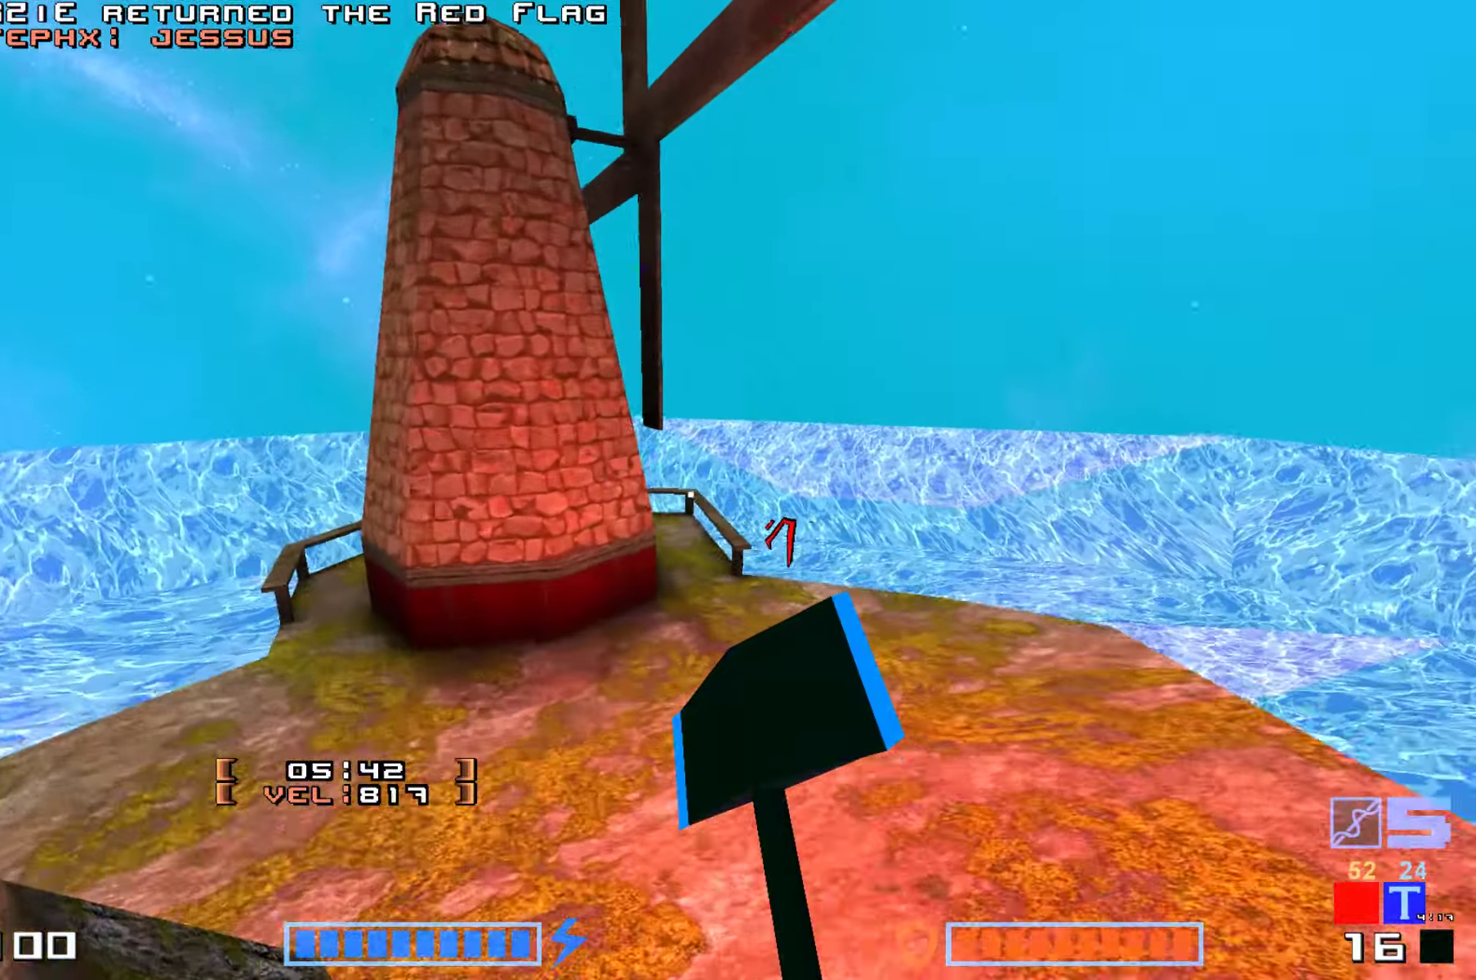
{"keys": ["right", "up"], "events": [[167, "right", "down"], [184, "up", "up"], [350, "up", "down"], [500, "jump", "up"]]}
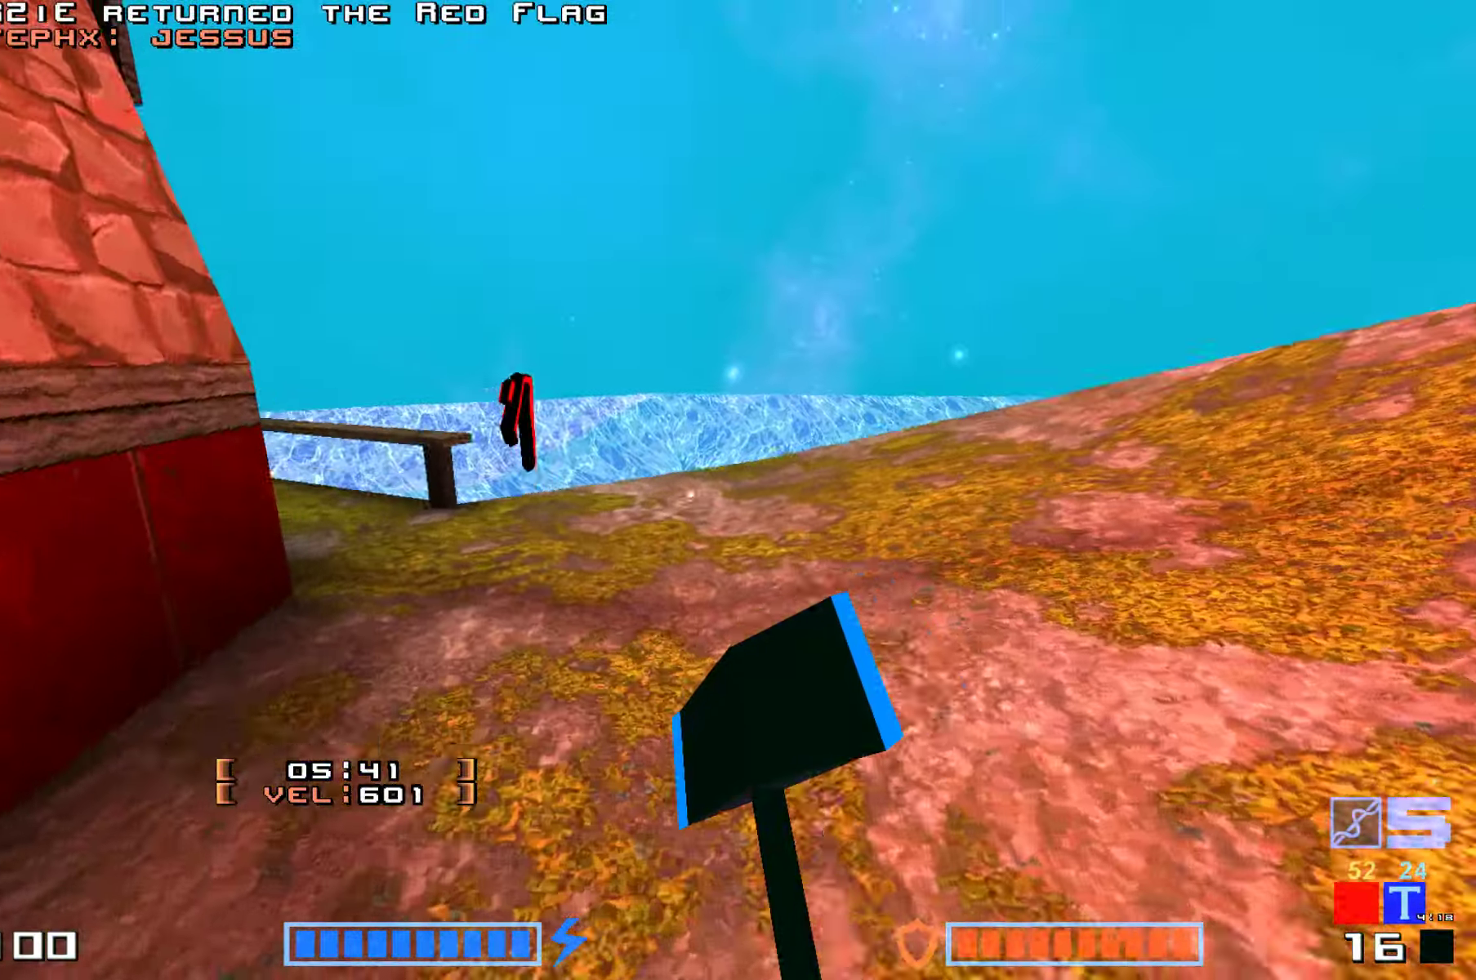
{"keys": ["up"], "events": [[34, "right", "up"]]}
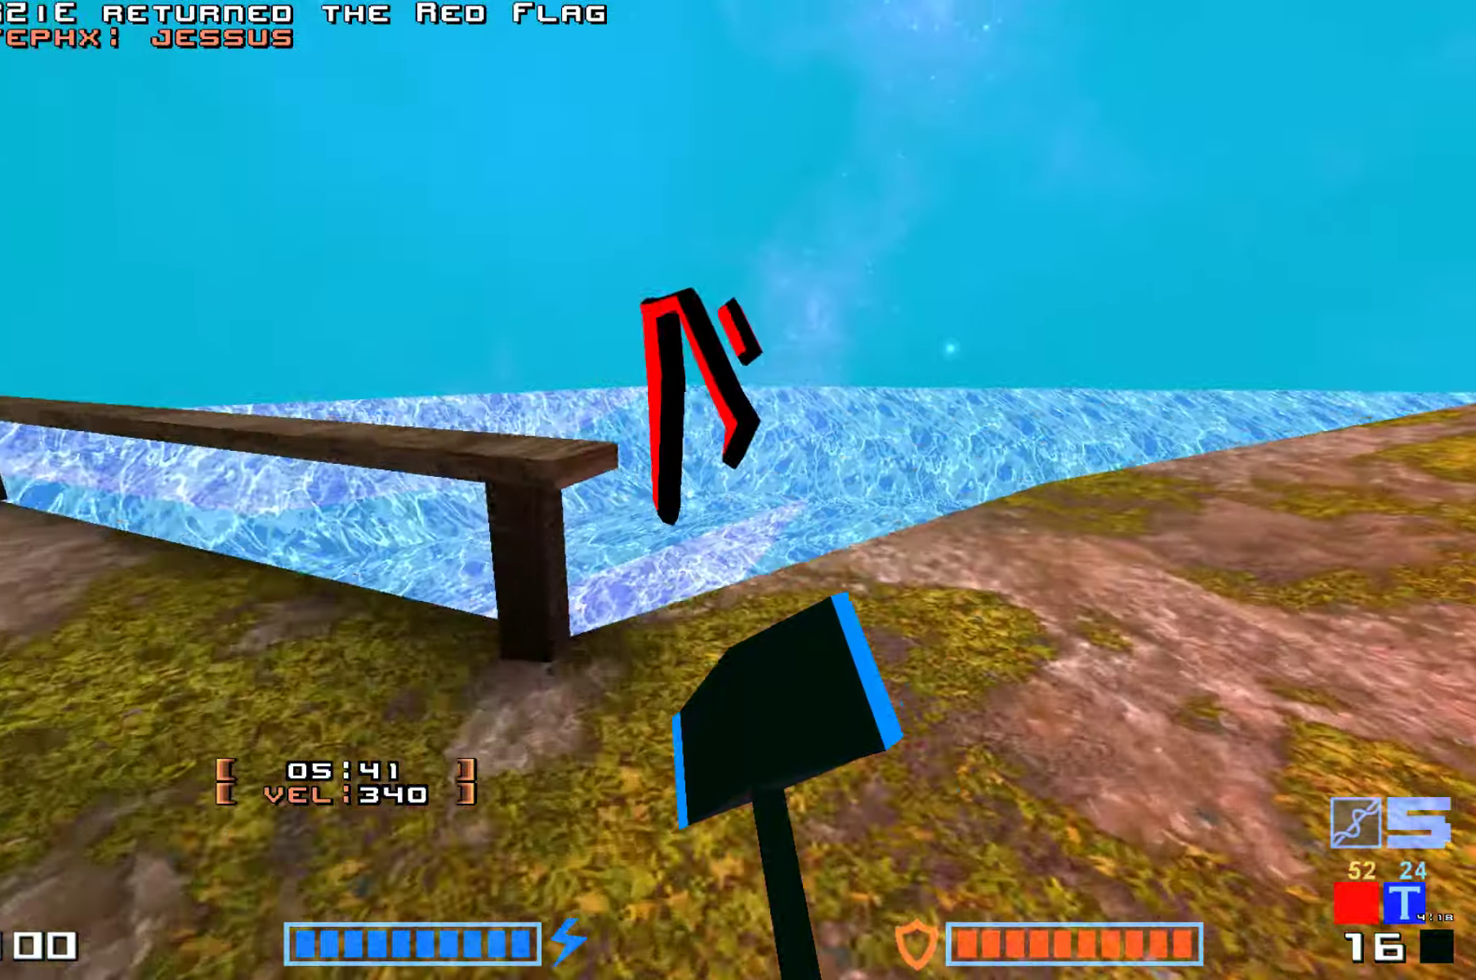
{"keys": ["up"], "events": [[50, "right", "down"], [167, "right", "up"]]}
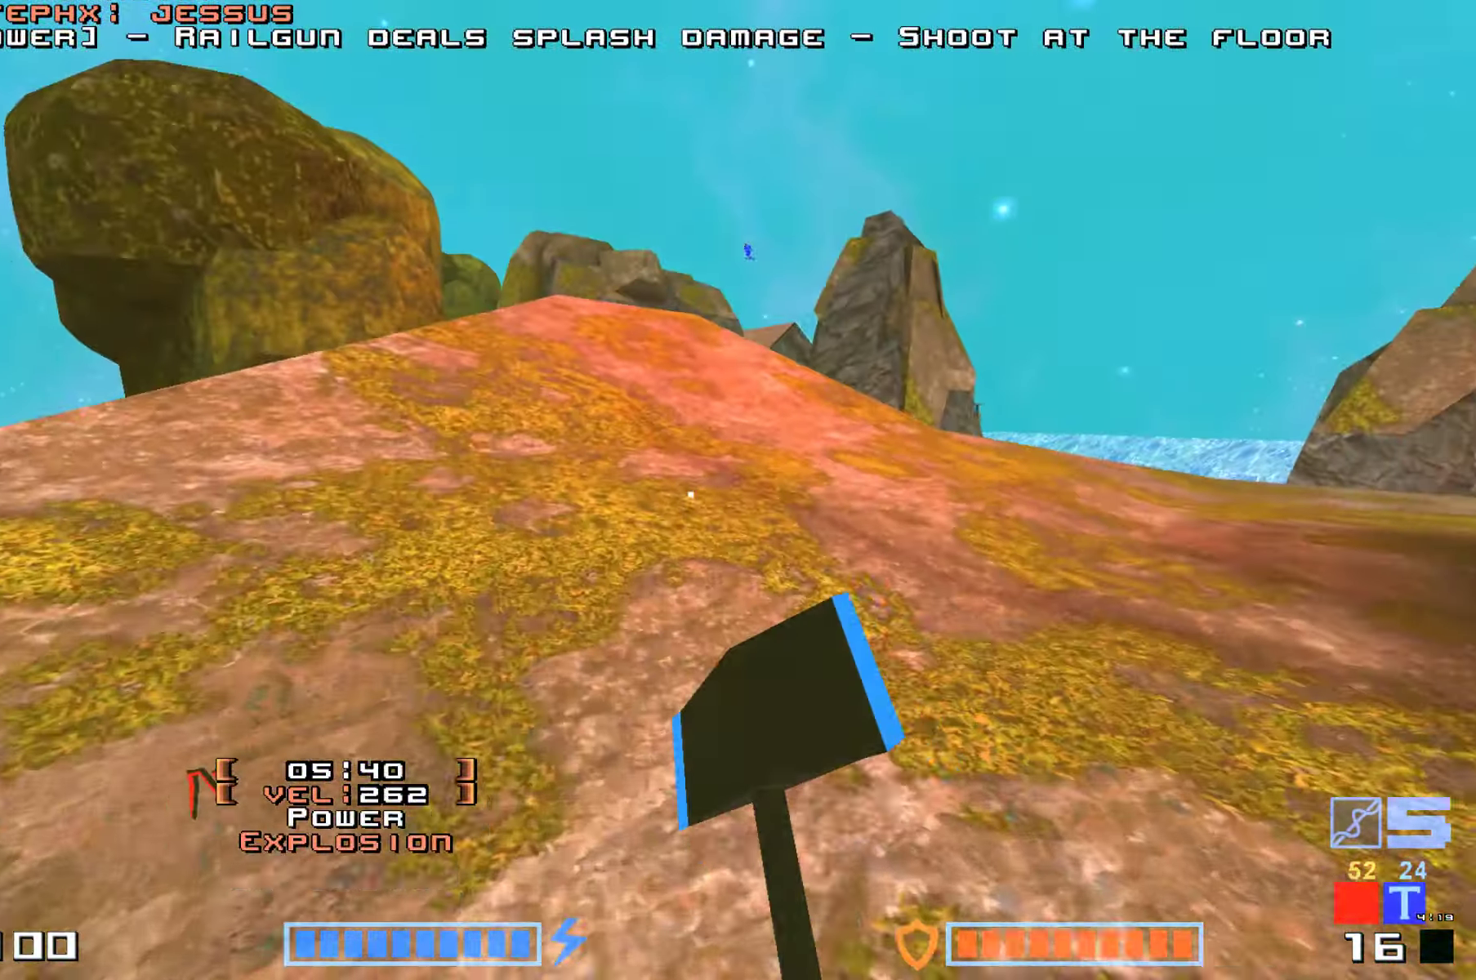
{"keys": ["hammer", "jump", "up"], "events": [[317, "jump", "down"], [417, "hammer", "down"]]}
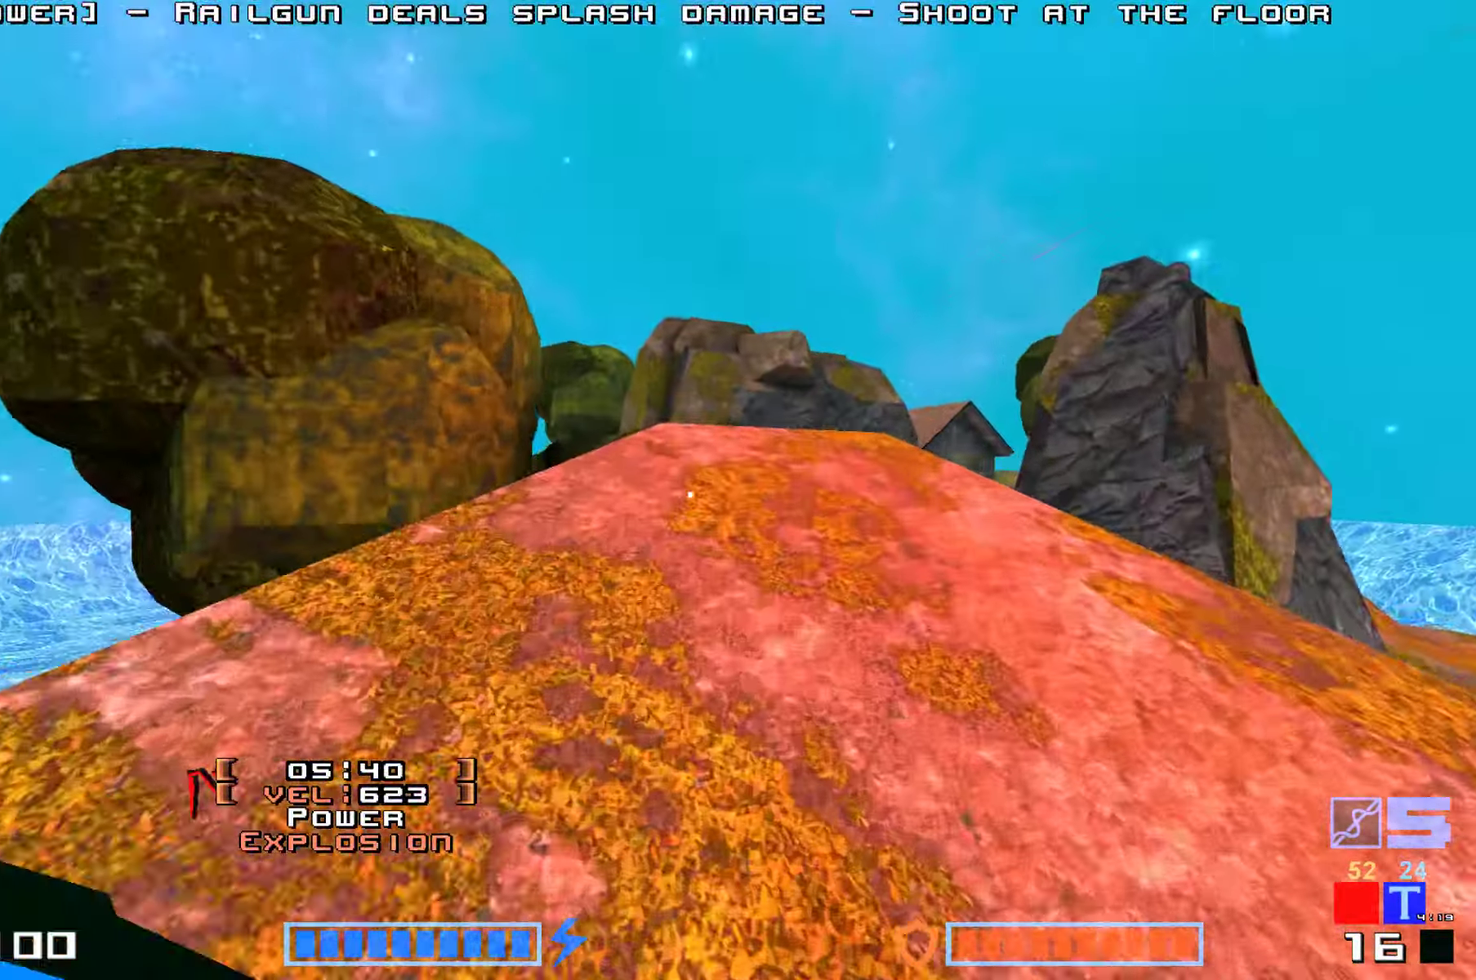
{"keys": ["hammer", "jump", "up"]}
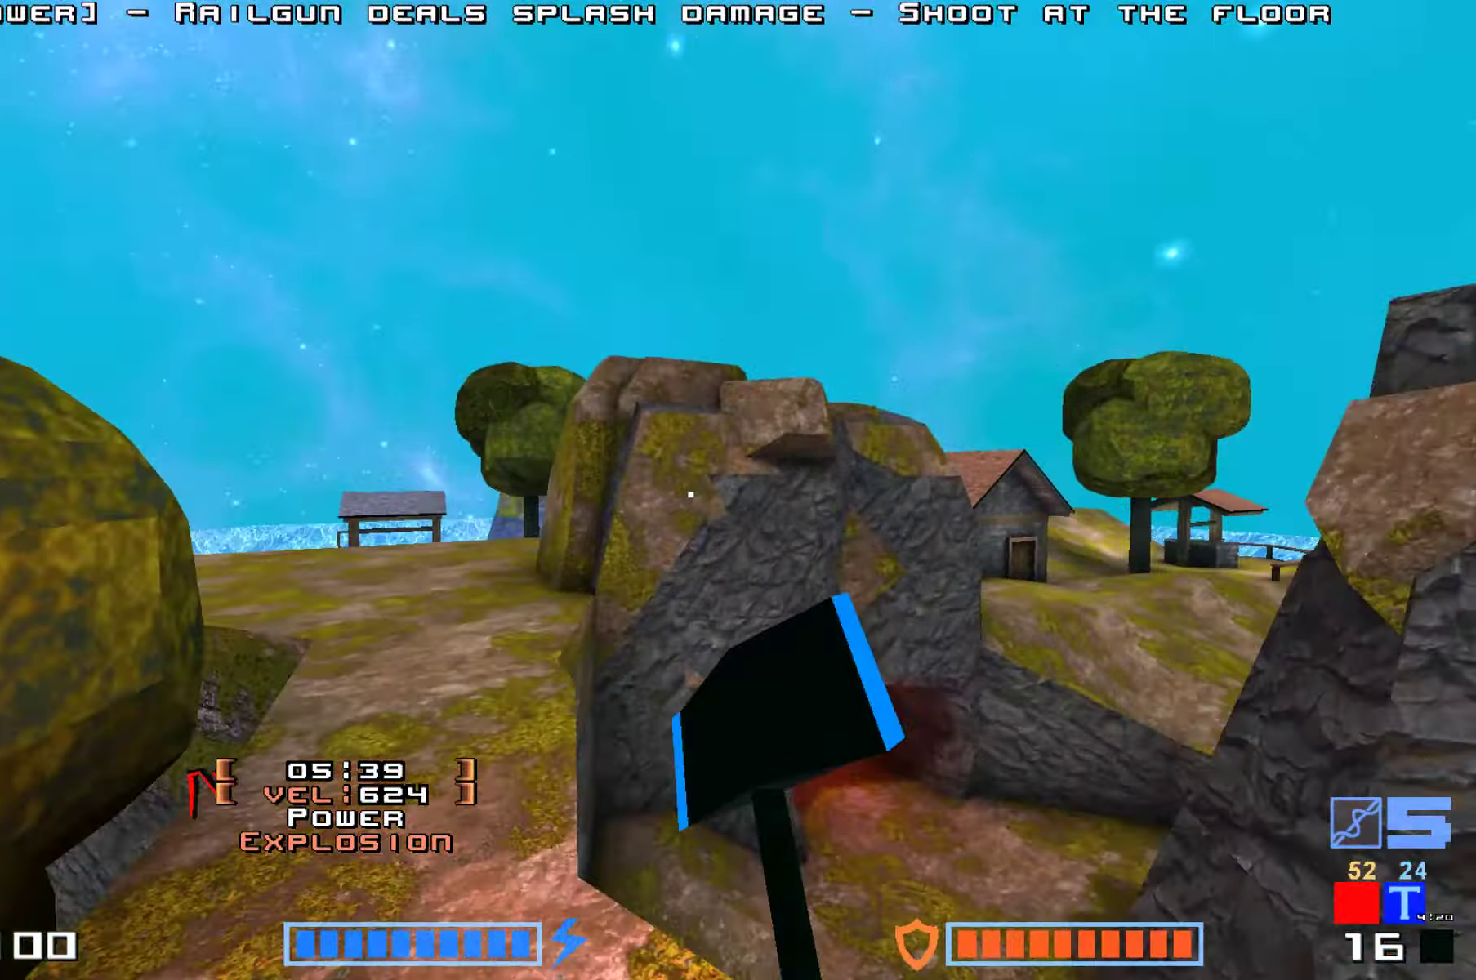
{"keys": ["up"], "events": [[17, "hammer", "up"], [34, "jump", "up"], [134, "up", "up"], [333, "up", "down"]]}
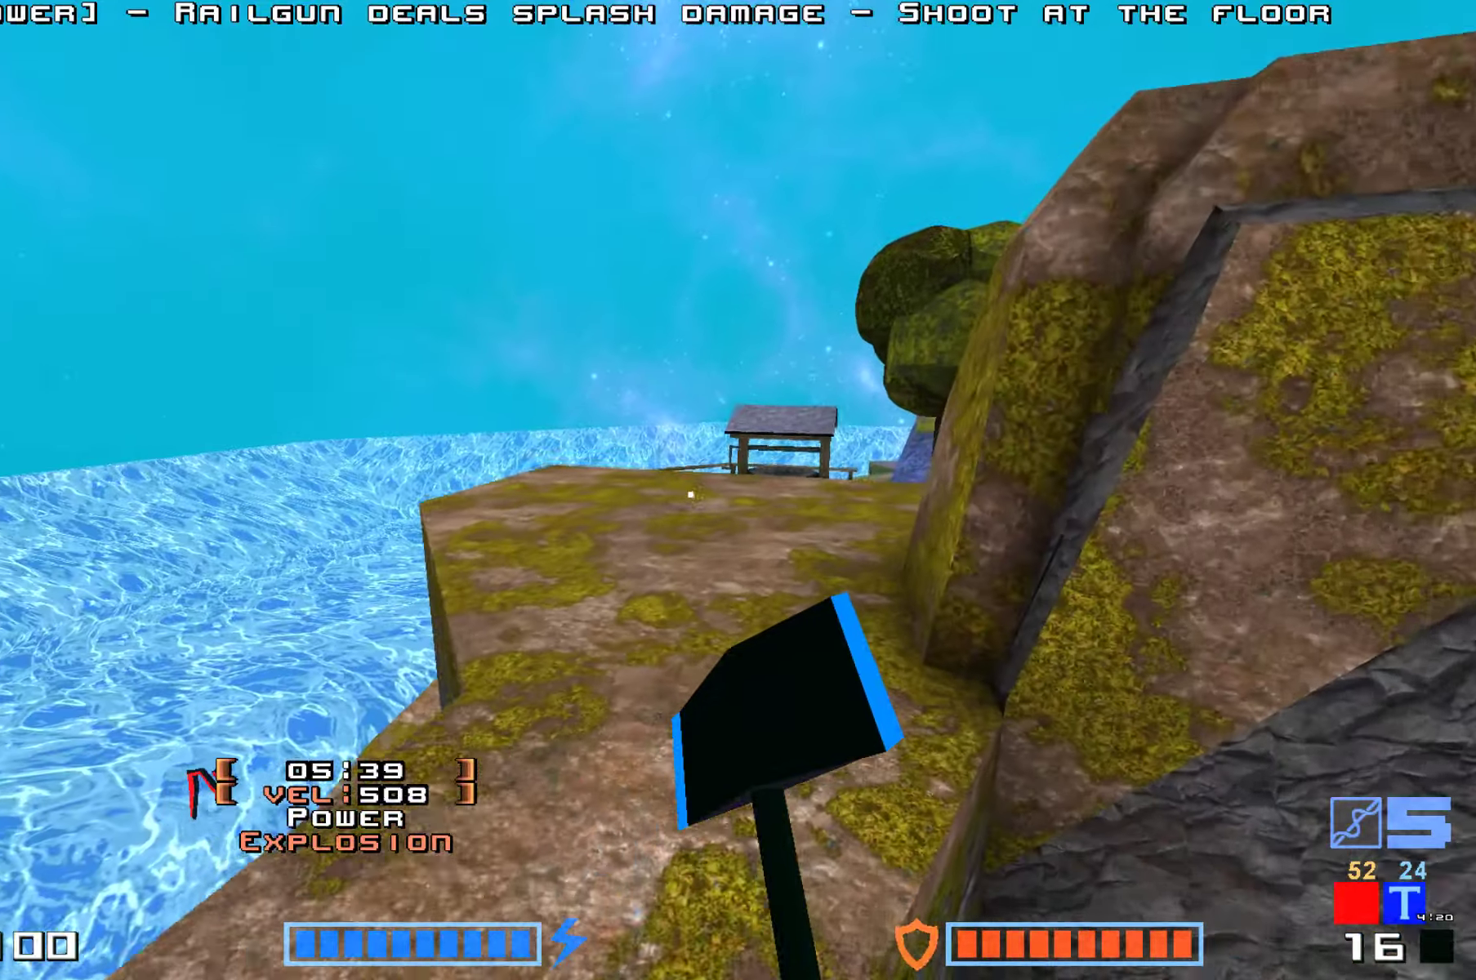
{"keys": ["up"], "events": [[350, "right", "down"], [500, "right", "up"]]}
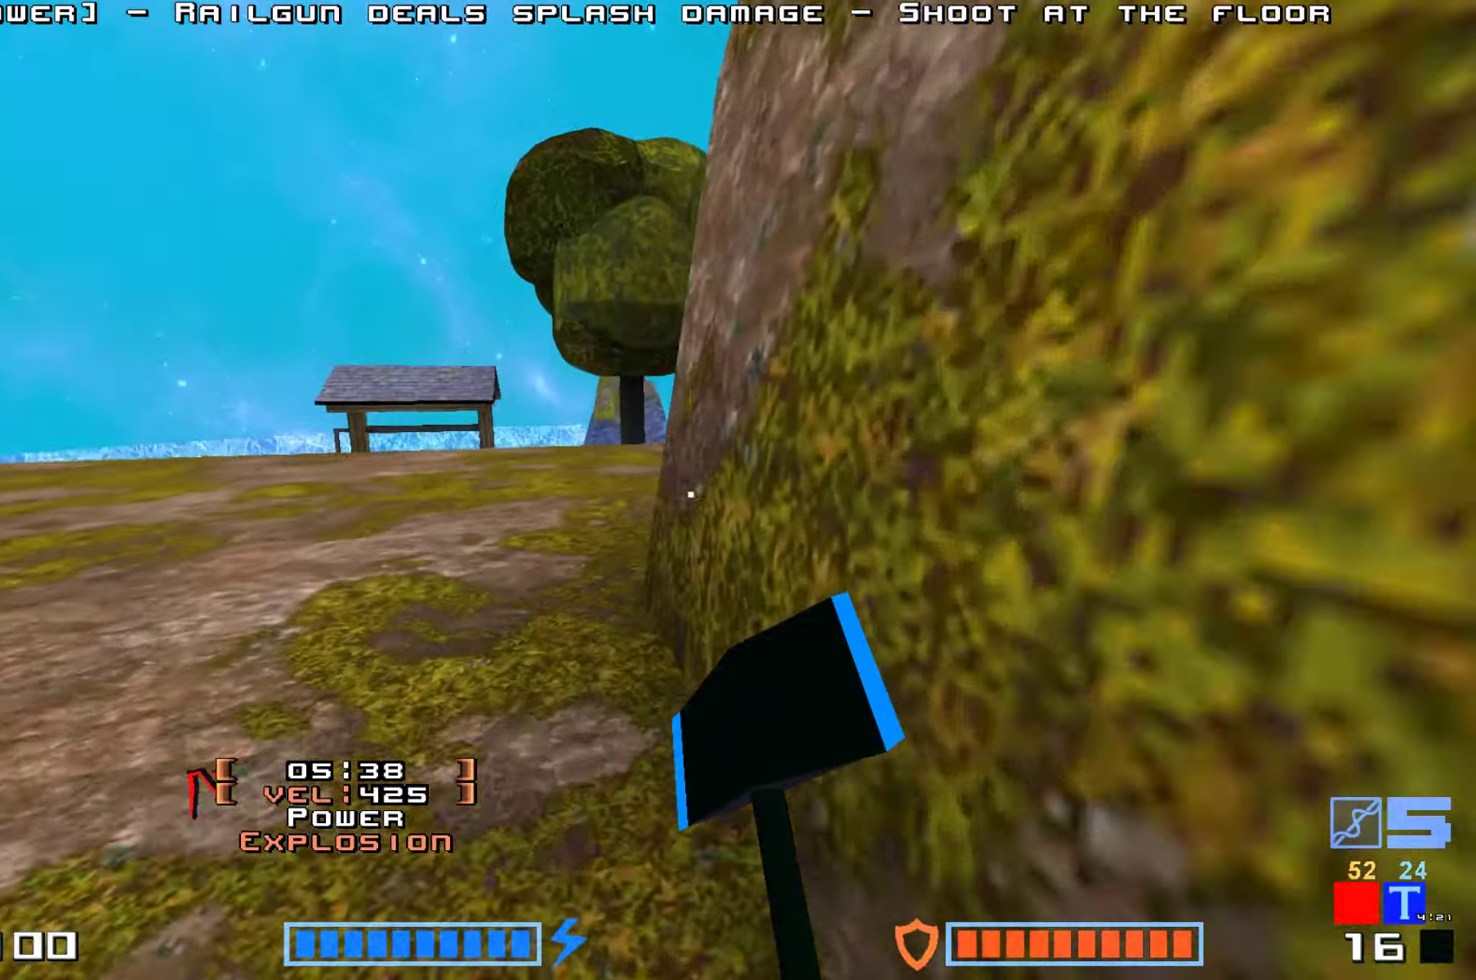
{"keys": ["up"], "events": []}
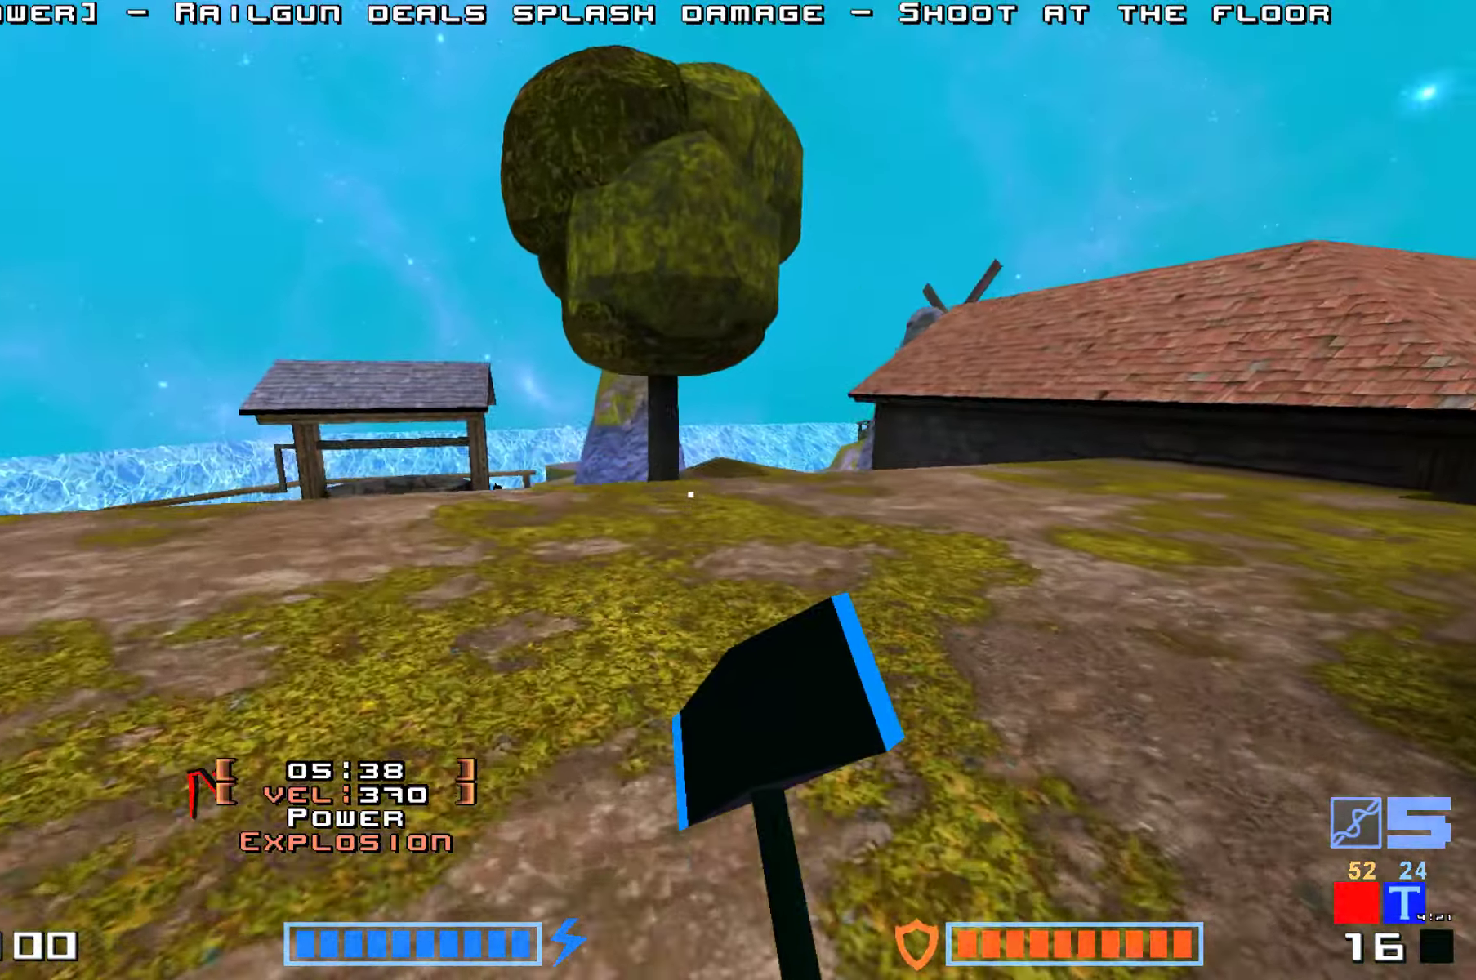
{"keys": ["up"]}
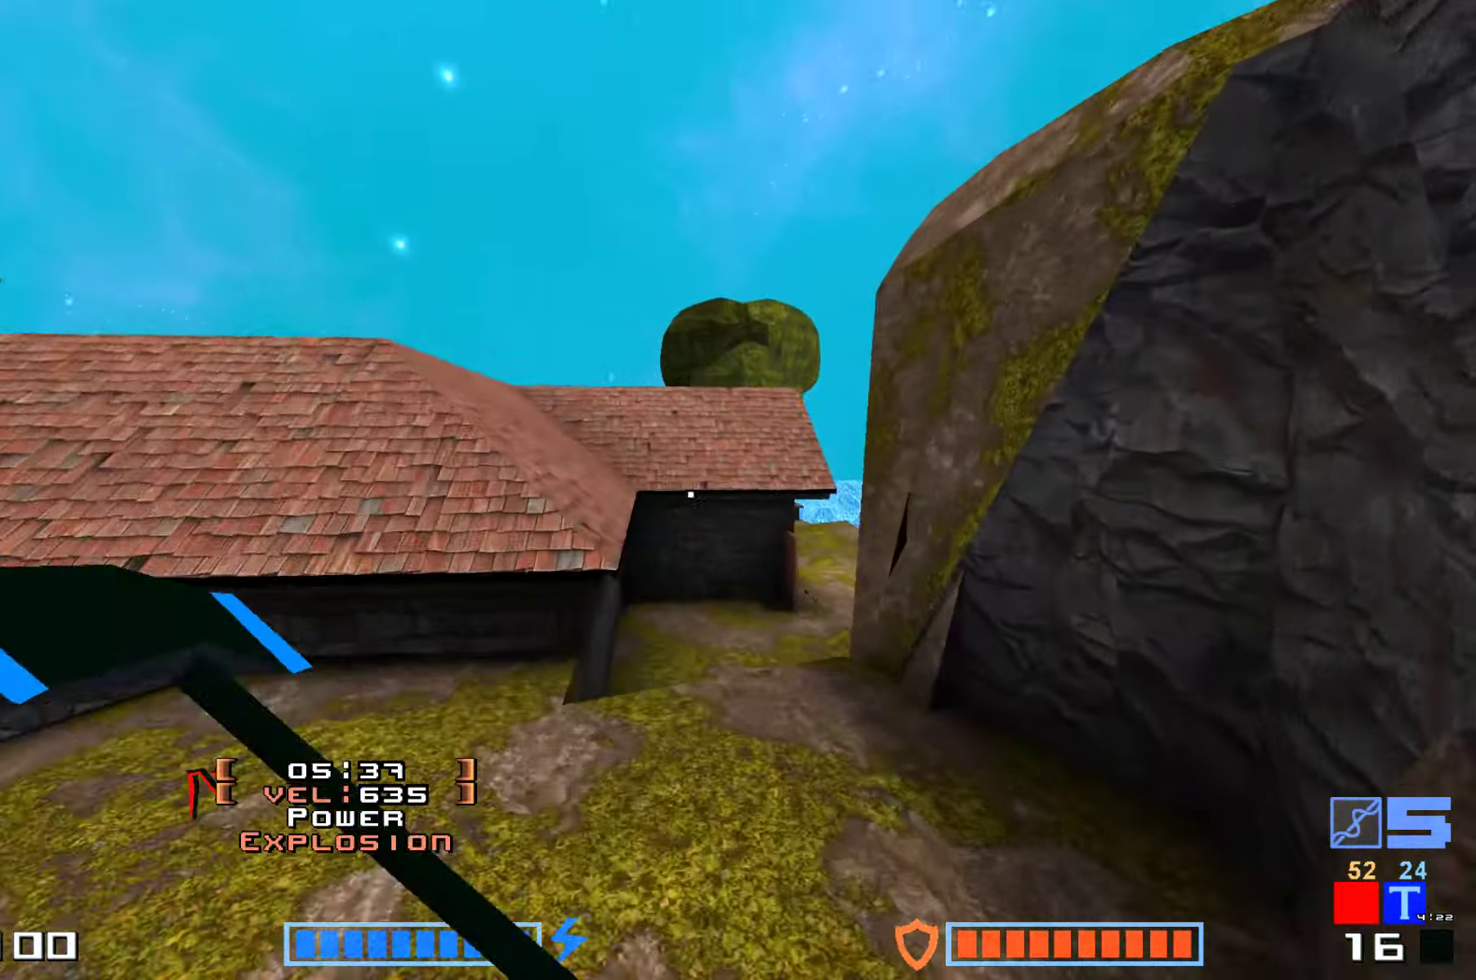
{"keys": ["up"], "events": [[50, "right", "down"], [100, "up", "up"], [283, "up", "down"], [433, "right", "up"]]}
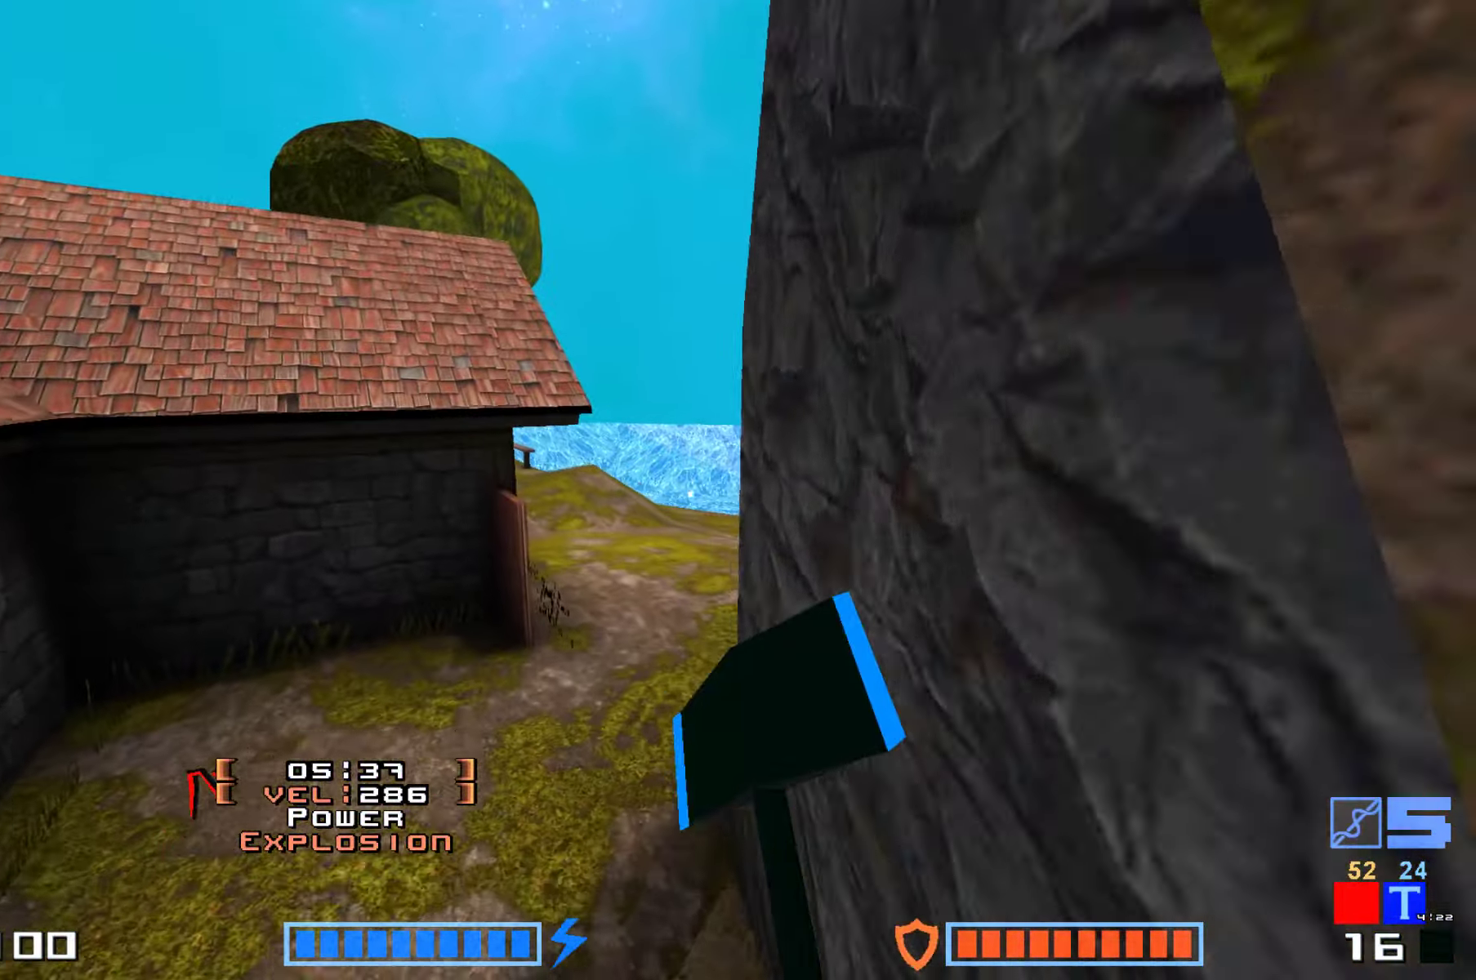
{"keys": ["right", "up"], "events": [[333, "right", "down"]]}
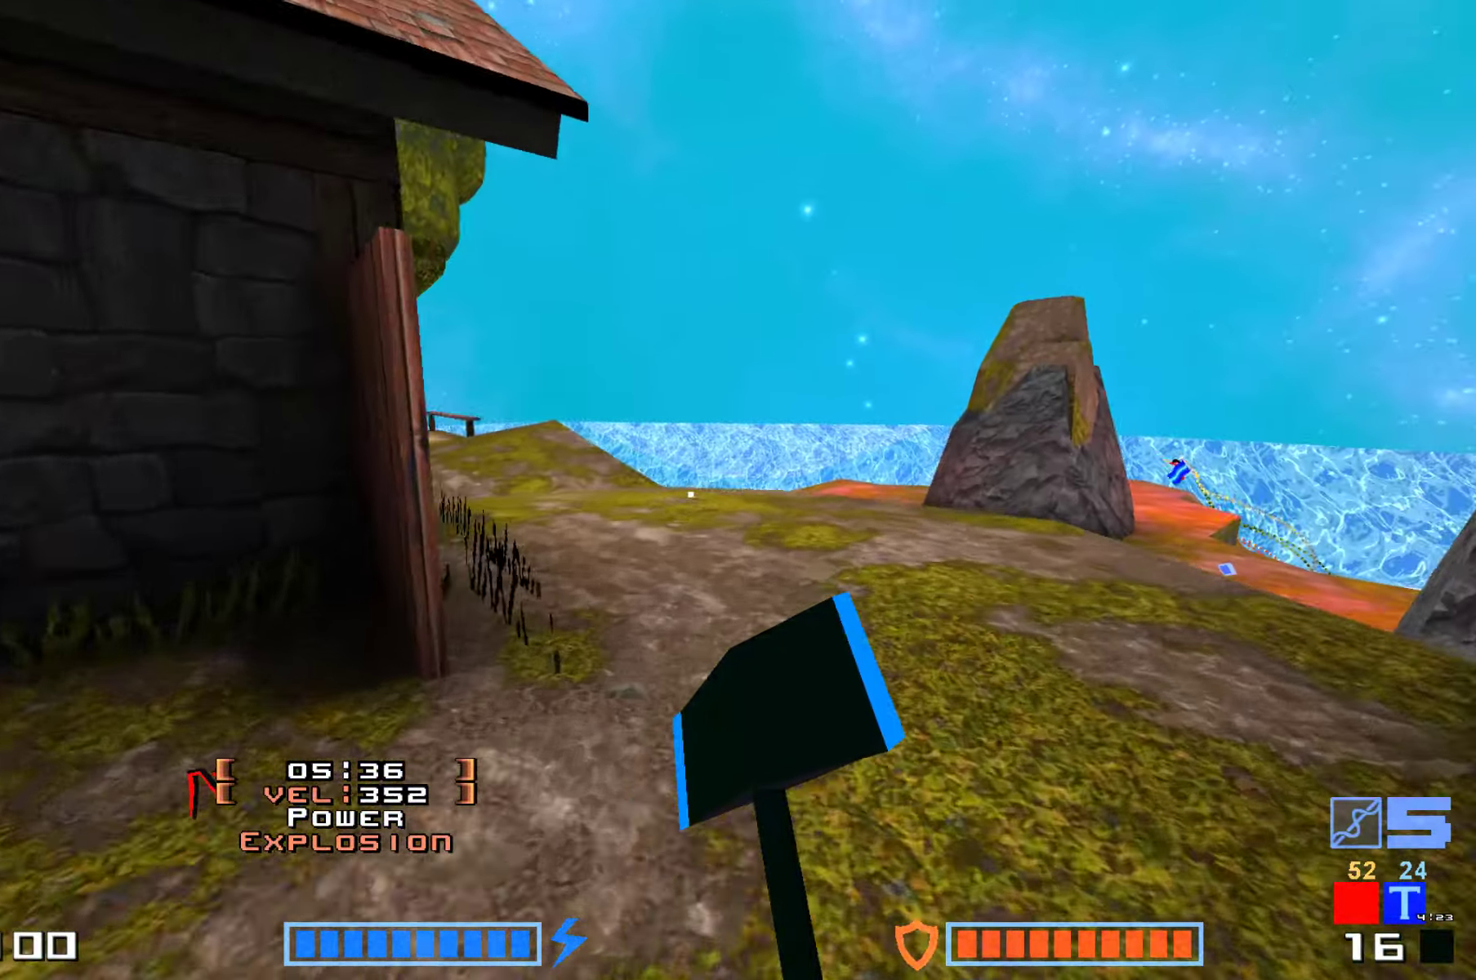
{"keys": ["hammer", "jump", "up"], "events": [[200, "right", "up"], [333, "jump", "down"], [450, "hammer", "down"]]}
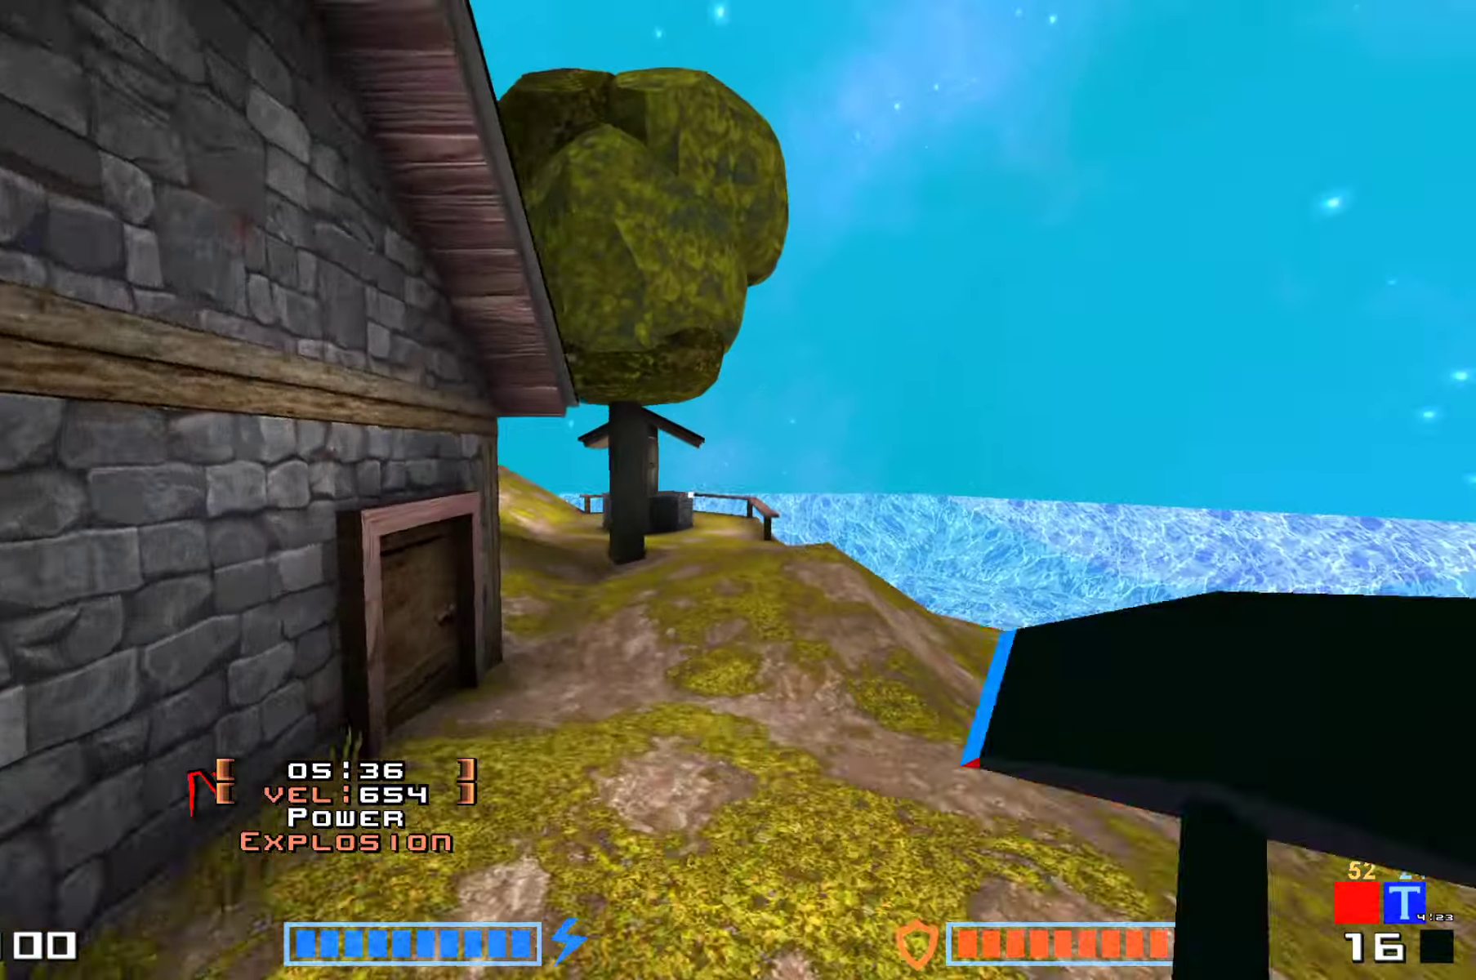
{"keys": ["hammer", "jump", "up"], "events": [[83, "hammer", "up"], [400, "jump", "up"], [483, "jump", "down"], [500, "hammer", "down"]]}
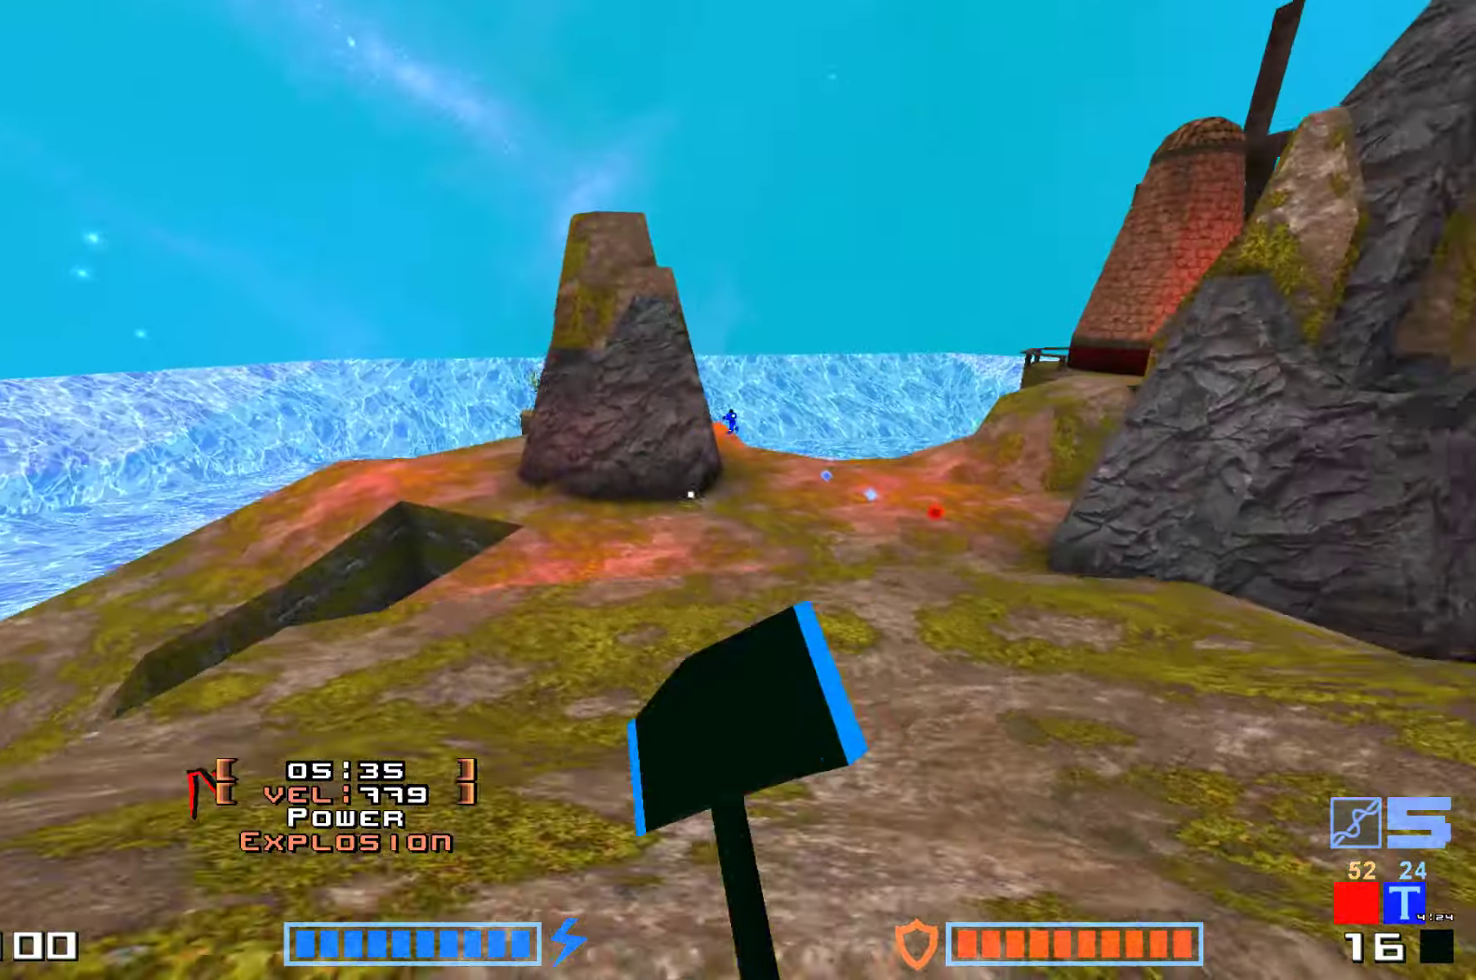
{"keys": ["jump", "up"]}
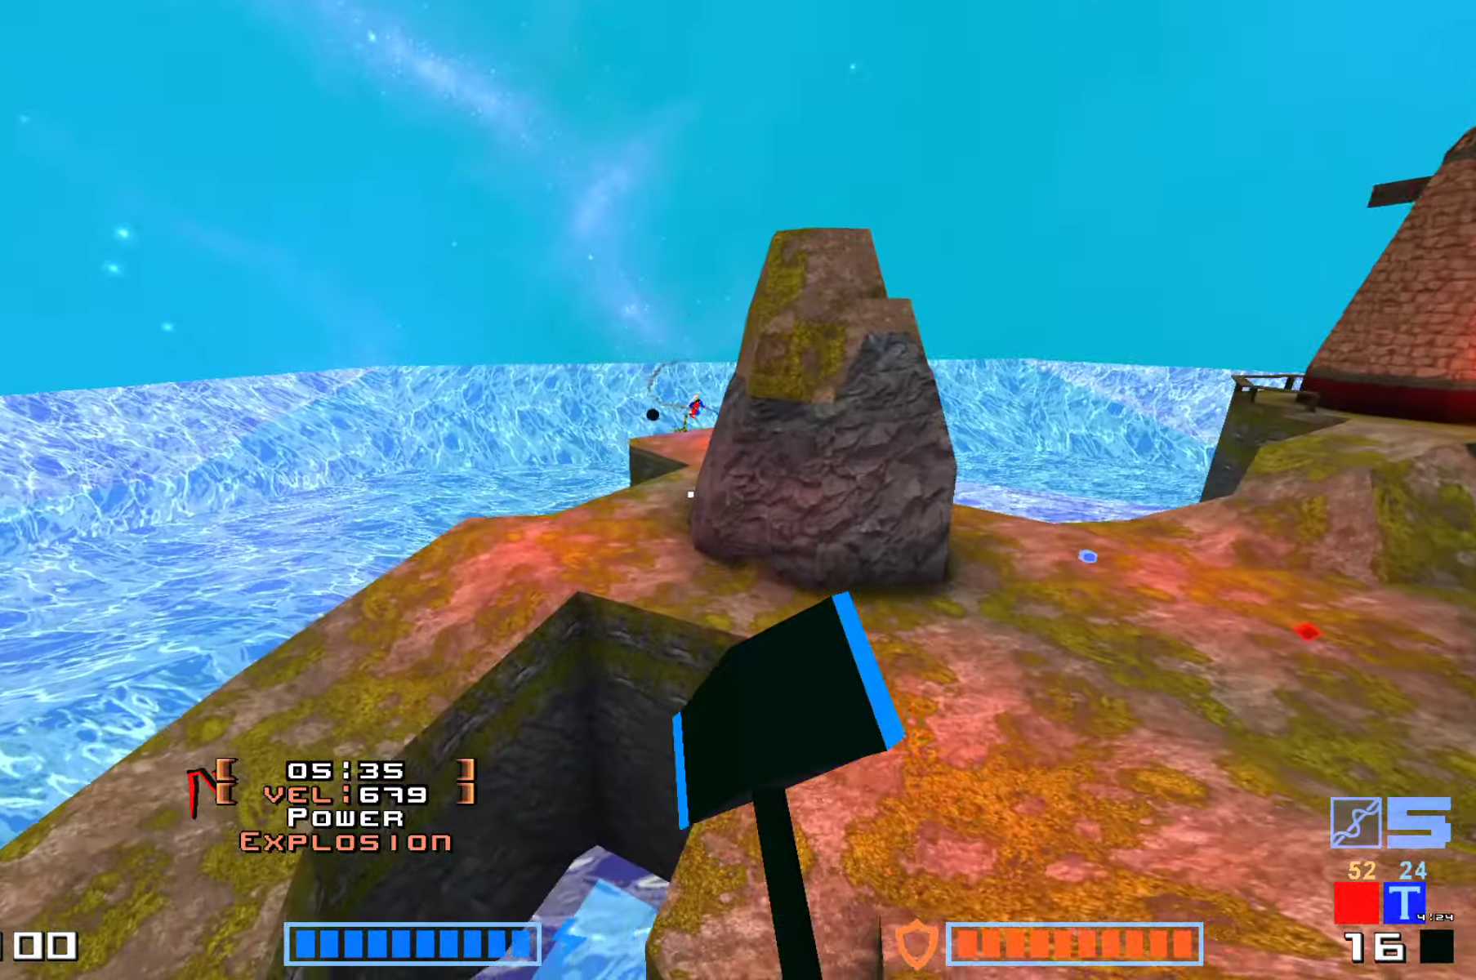
{"keys": ["jump", "right", "up"], "events": [[150, "up", "up"], [316, "up", "down"], [433, "right", "down"]]}
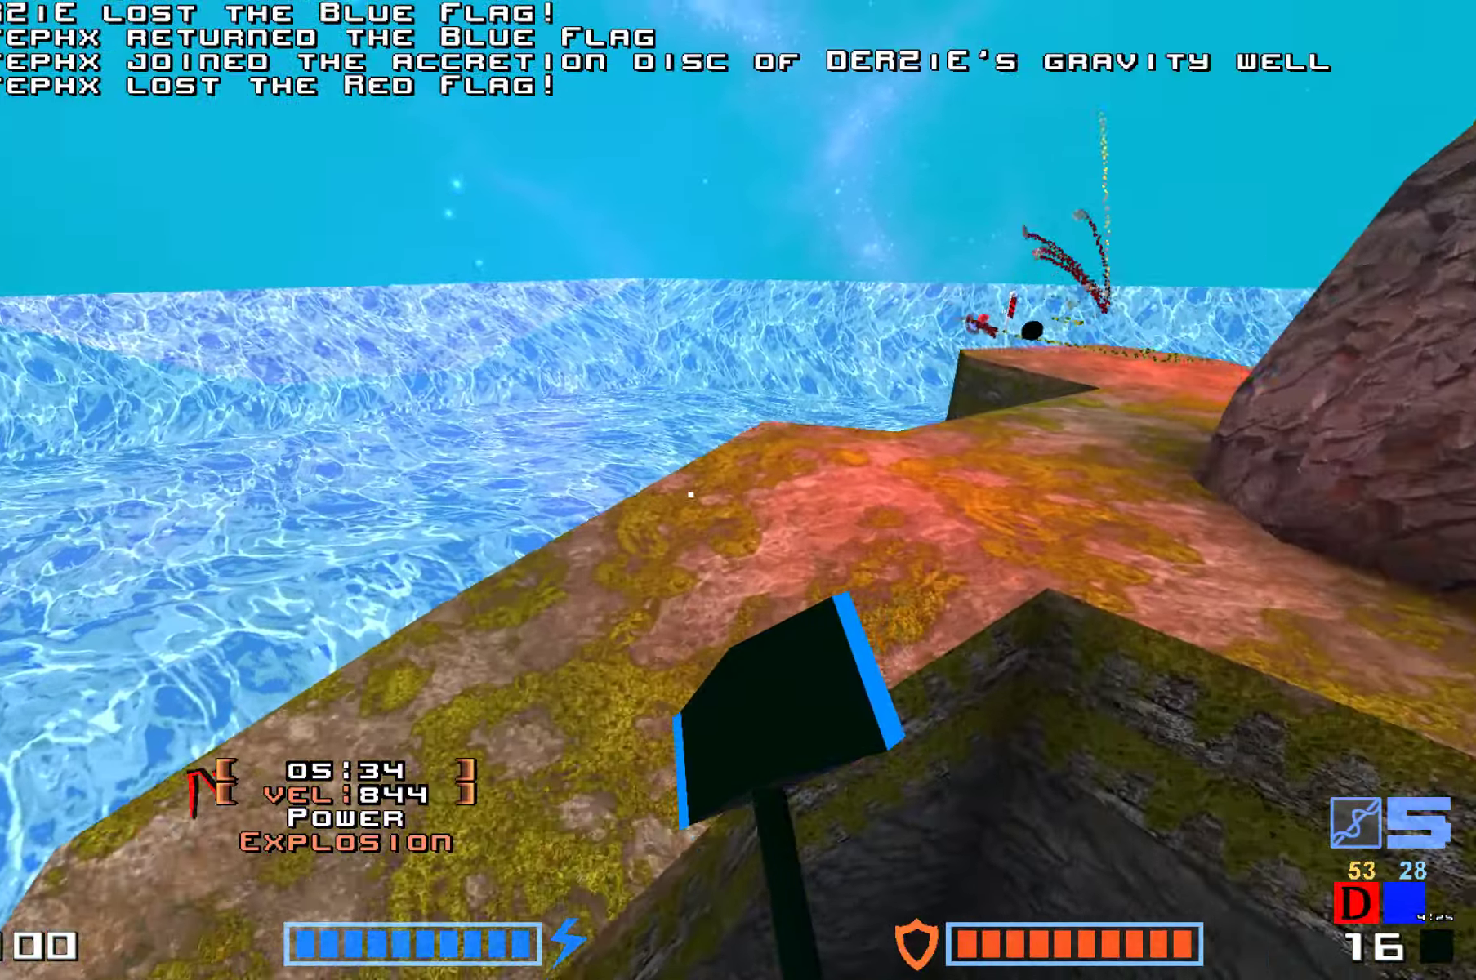
{"keys": ["hammer", "jump", "right", "up"], "events": [[233, "right", "up"], [400, "right", "down"], [467, "hammer", "down"]]}
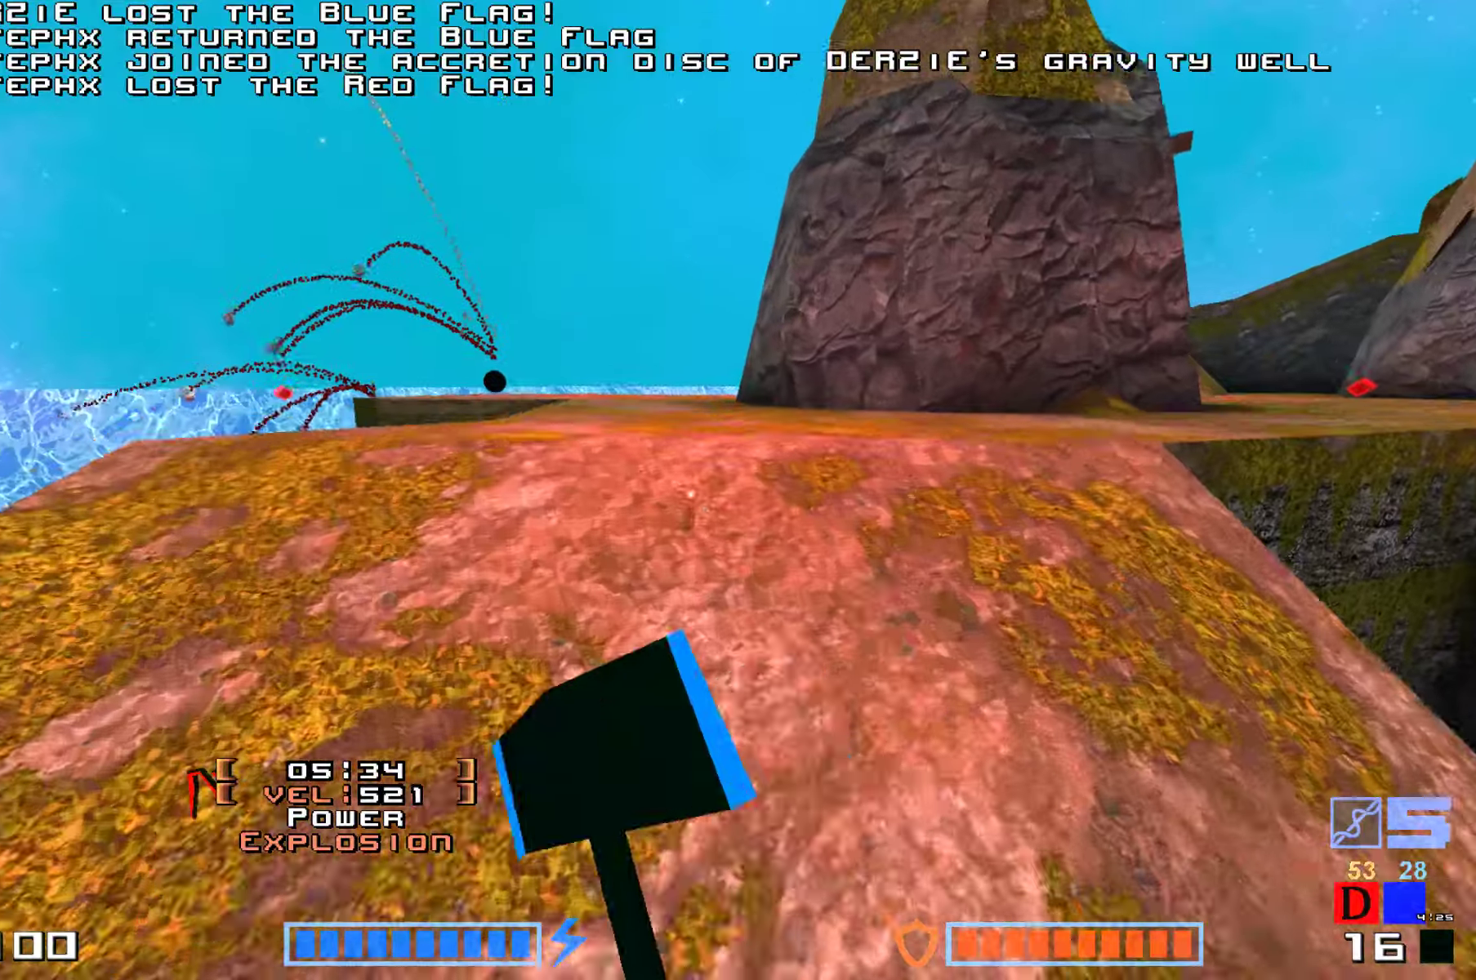
{"keys": ["jump", "up"]}
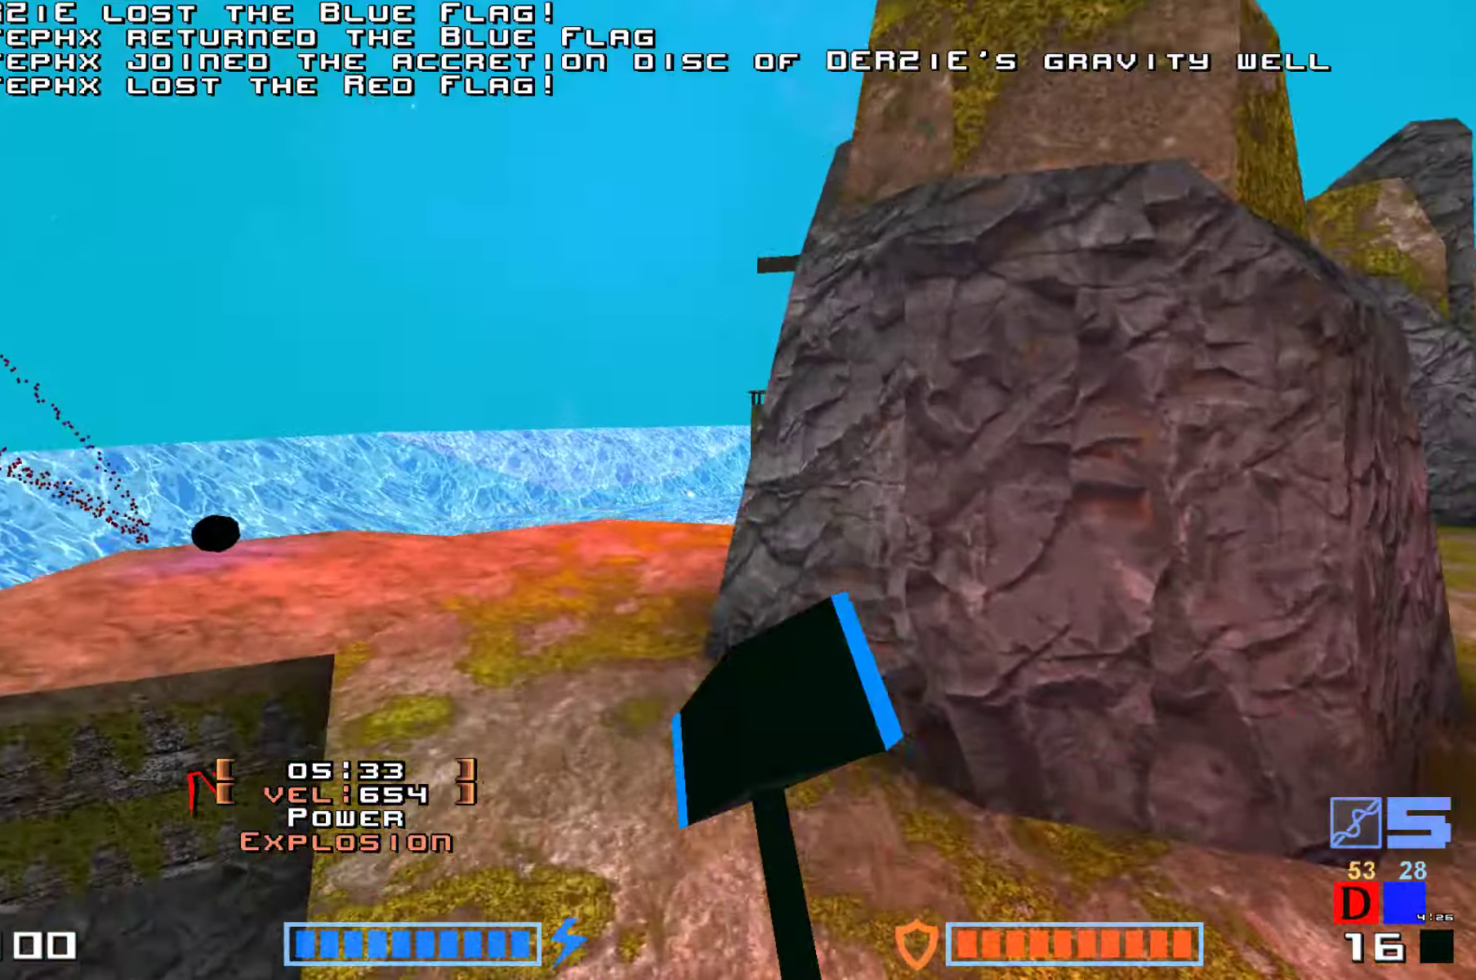
{"keys": ["up"], "events": [[50, "hammer", "down"], [200, "hammer", "up"], [400, "jump", "up"], [450, "right", "down"], [500, "right", "up"]]}